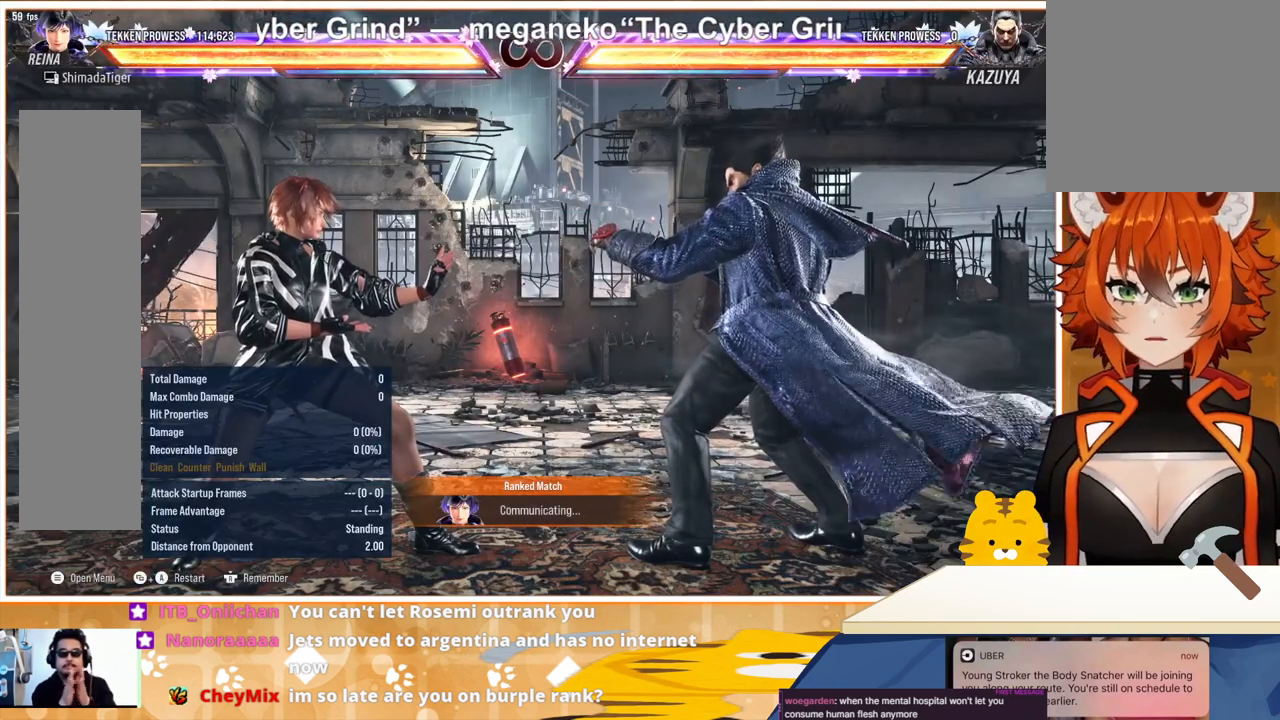
Gameplay with a controller (arcade stick); each line is a JSON object with the inputs held at the frame after it. "events" lists button and stick changes between this image and that frame as [ms after this image, input, new state], when the widget could be followed in between. Not read: L3 R3.
{"buttons": ["DPAD_LEFT"], "events": [[200, "DPAD_RIGHT", "down"], [333, "DPAD_RIGHT", "up"], [433, "DPAD_LEFT", "down"]]}
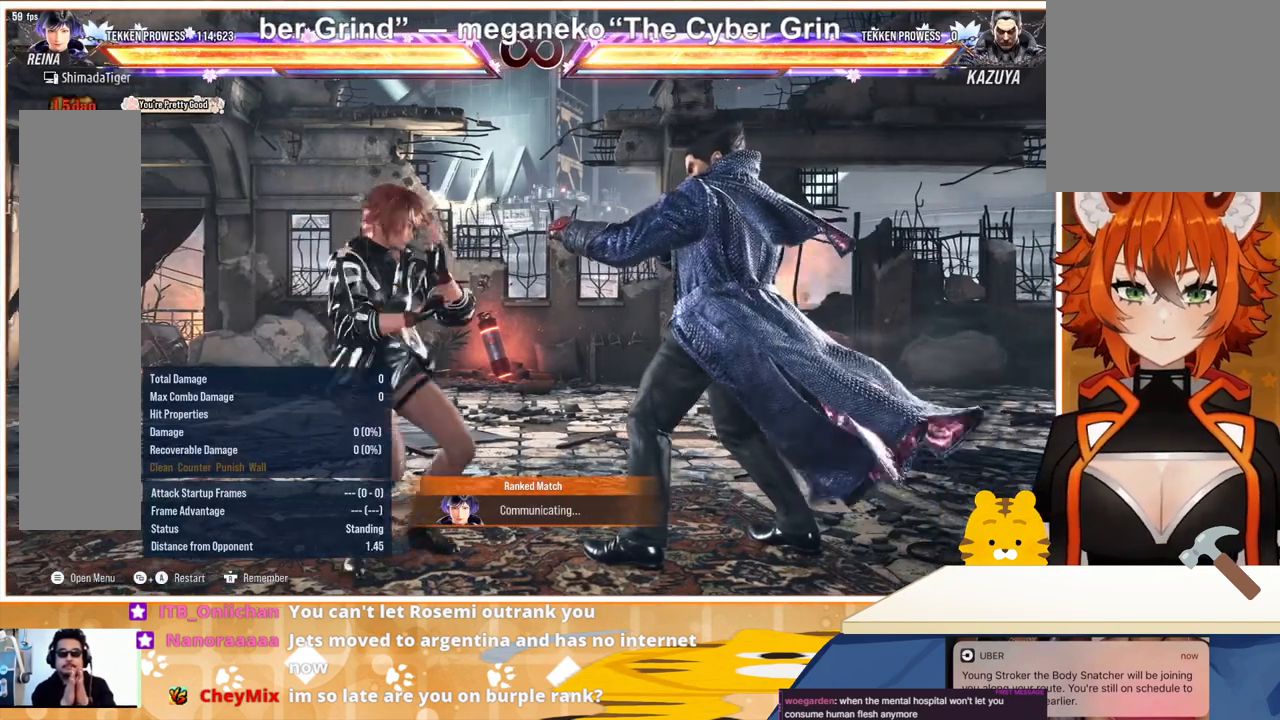
{"buttons": [], "events": [[133, "DPAD_LEFT", "up"]]}
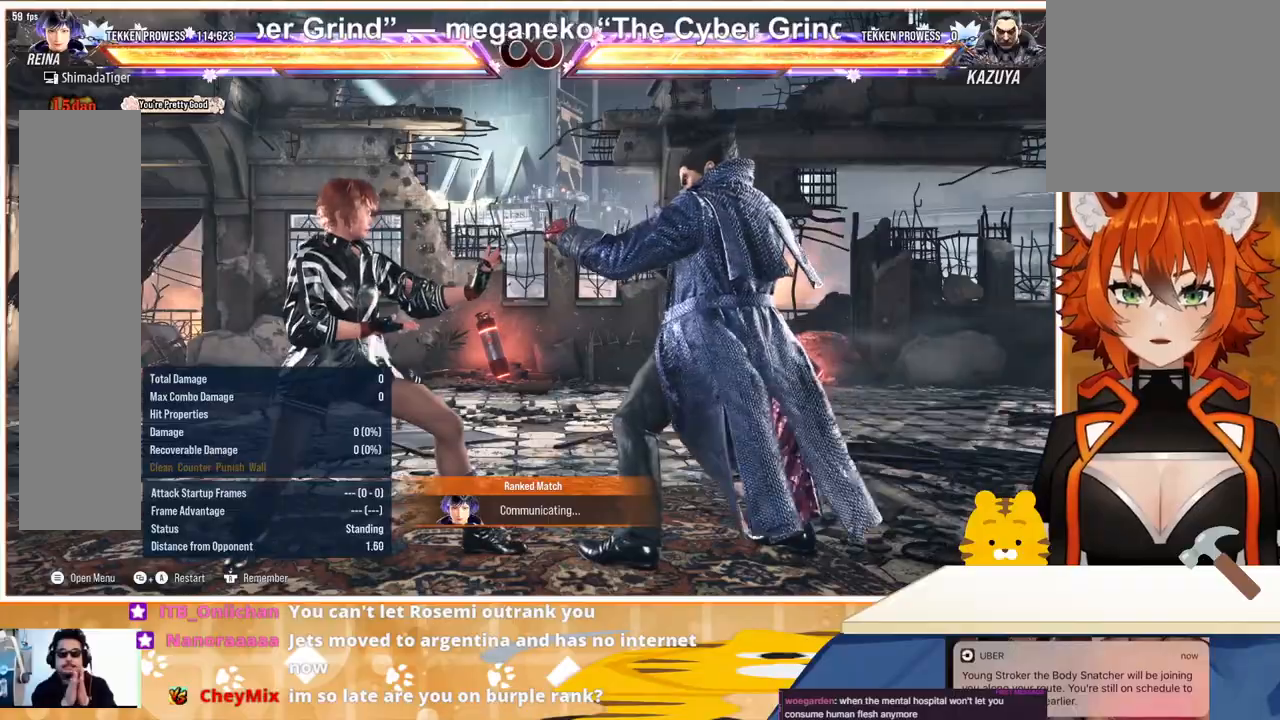
{"buttons": [], "events": [[67, "DPAD_RIGHT", "down"], [100, "DPAD_RIGHT", "up"], [133, "DPAD_DOWN", "down"], [167, "DPAD_RIGHT", "down"], [167, "TRIANGLE", "down"], [233, "DPAD_DOWN", "up"], [267, "DPAD_RIGHT", "up"], [300, "TRIANGLE", "up"]]}
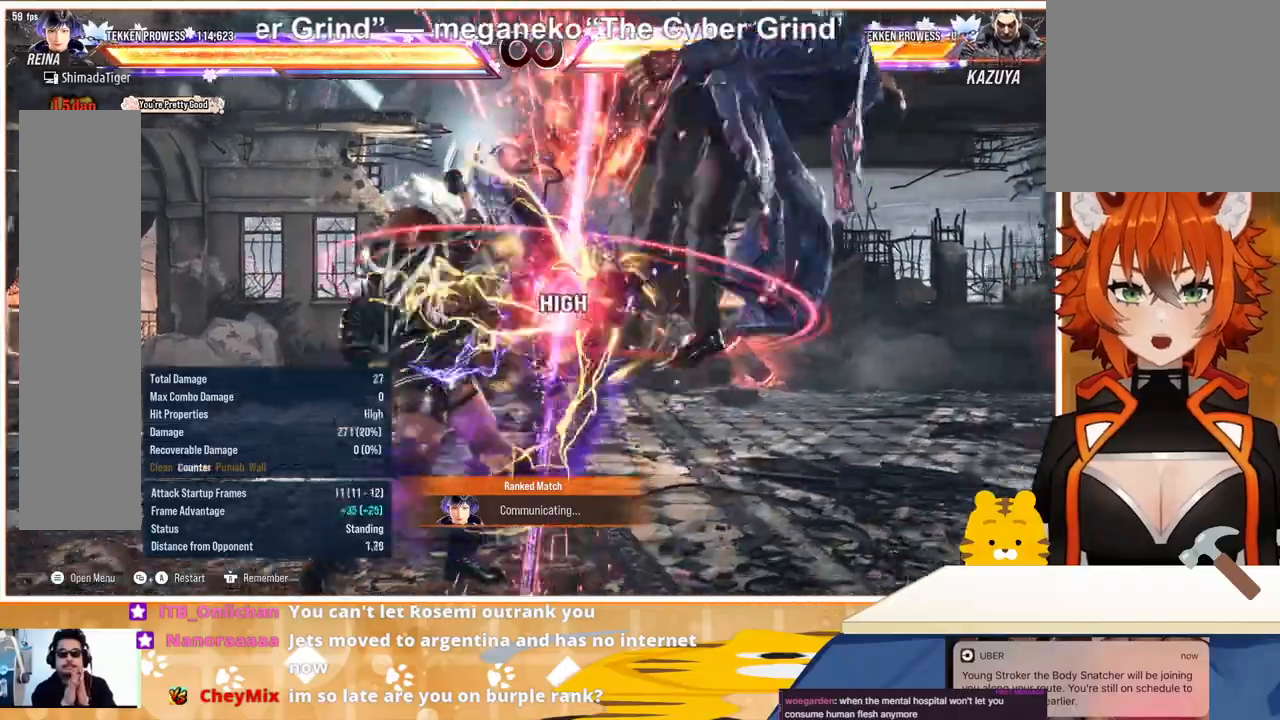
{"buttons": [], "events": [[233, "DPAD_RIGHT", "down"], [267, "DPAD_RIGHT", "up"], [300, "DPAD_DOWN", "down"], [367, "DPAD_DOWN", "up"], [367, "DPAD_RIGHT", "down"], [367, "TRIANGLE", "down"], [433, "DPAD_RIGHT", "up"], [500, "TRIANGLE", "up"]]}
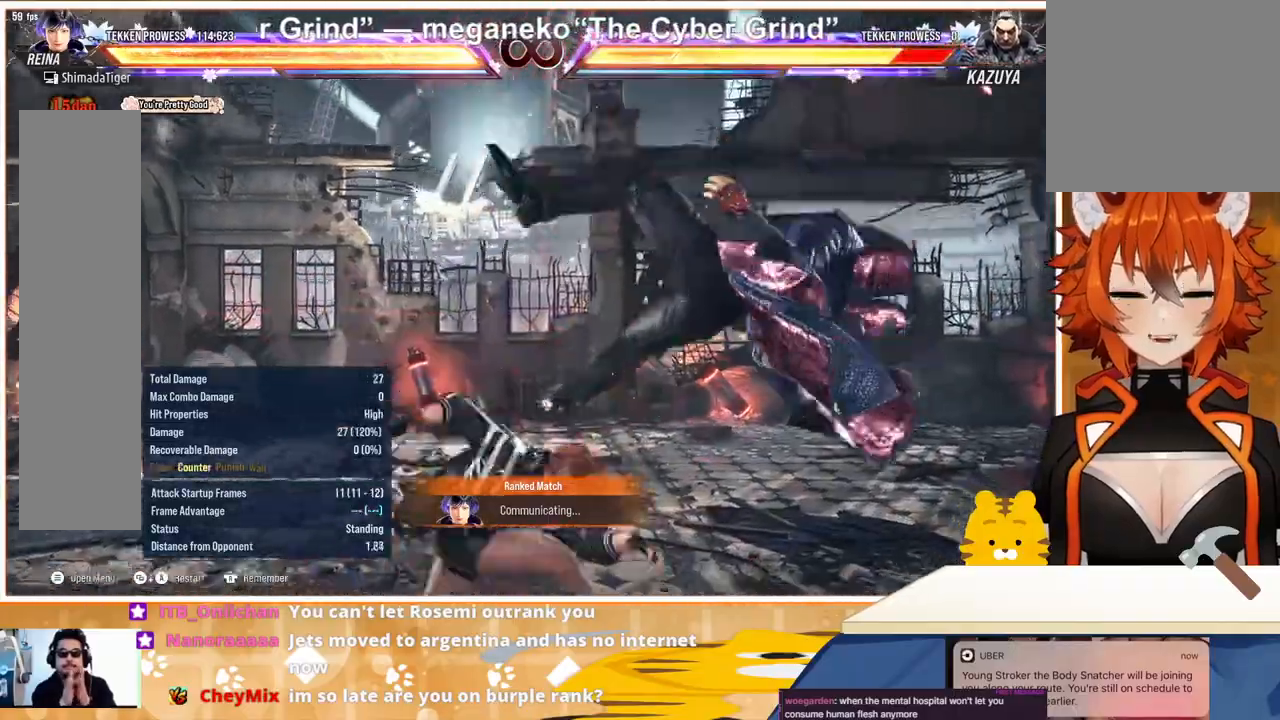
{"buttons": [], "events": []}
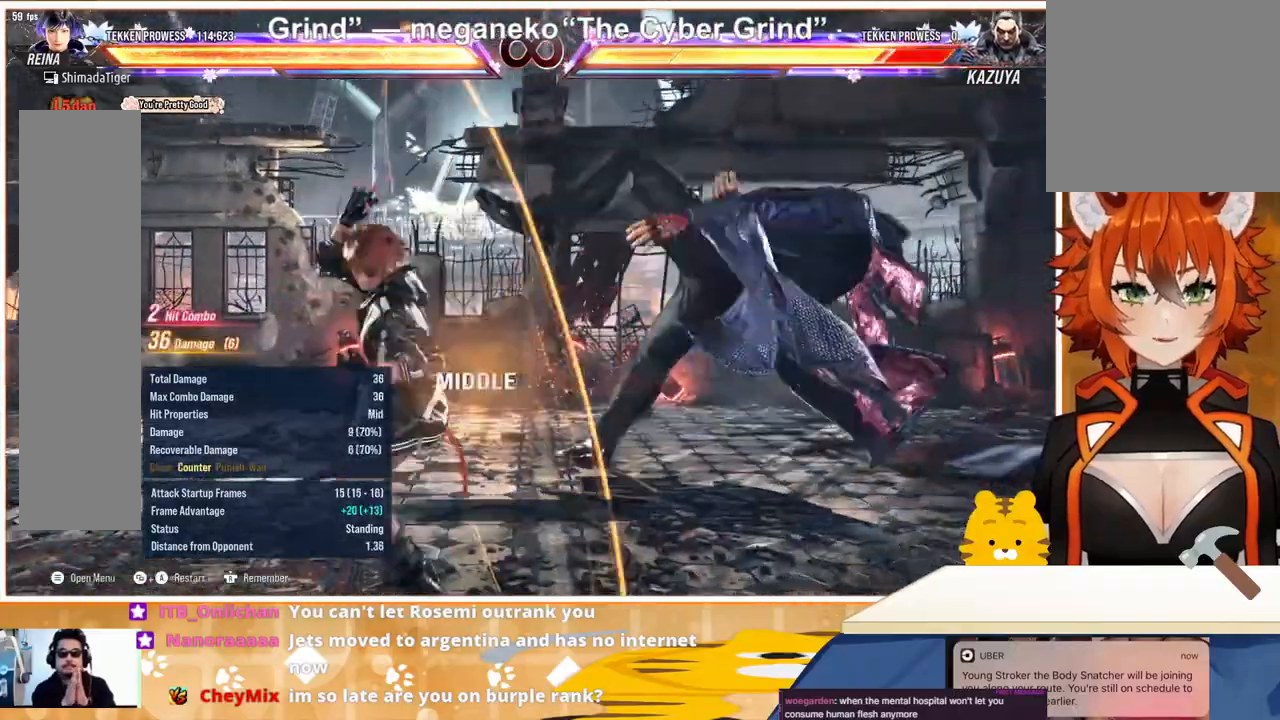
{"buttons": [], "events": [[200, "DPAD_RIGHT", "down"], [267, "DPAD_RIGHT", "up"], [333, "DPAD_RIGHT", "down"], [433, "DPAD_DOWN", "down"], [433, "DPAD_RIGHT", "up"], [500, "DPAD_DOWN", "up"]]}
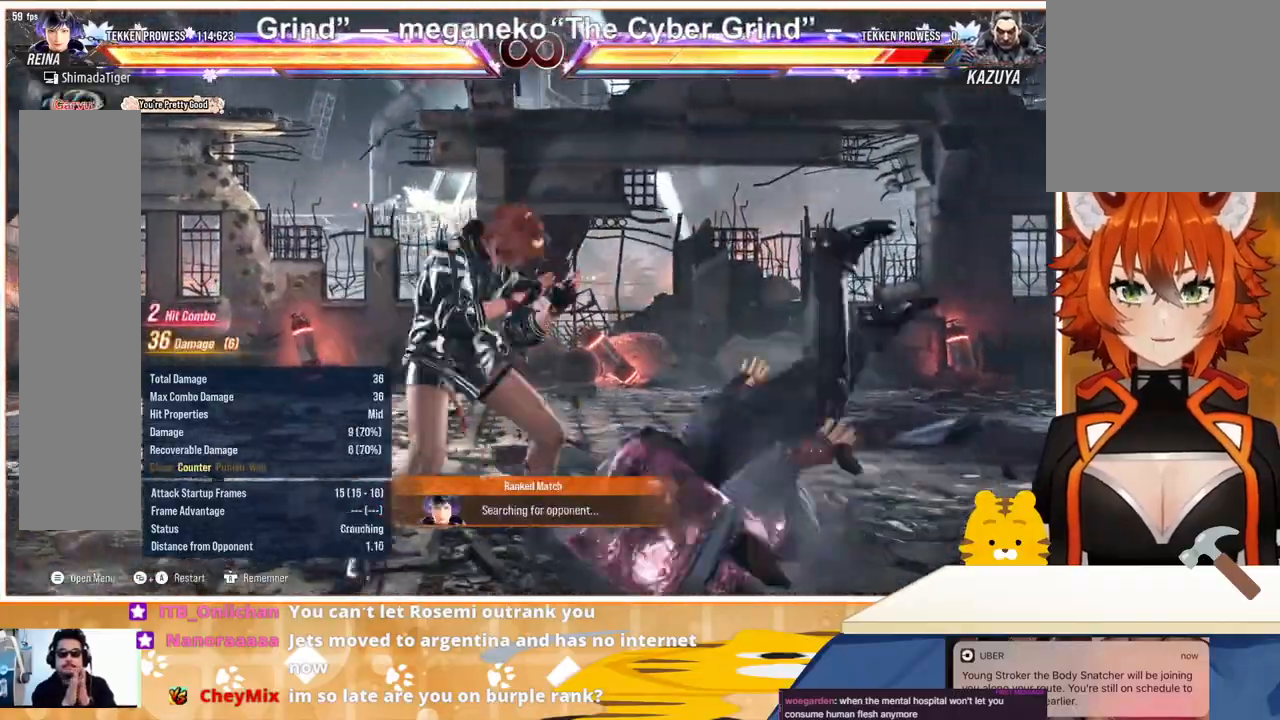
{"buttons": [], "events": [[67, "DPAD_DOWN", "down"], [133, "DPAD_DOWN", "up"], [200, "DPAD_LEFT", "down"], [267, "DPAD_LEFT", "up"], [367, "DPAD_LEFT", "down"], [433, "DPAD_LEFT", "up"]]}
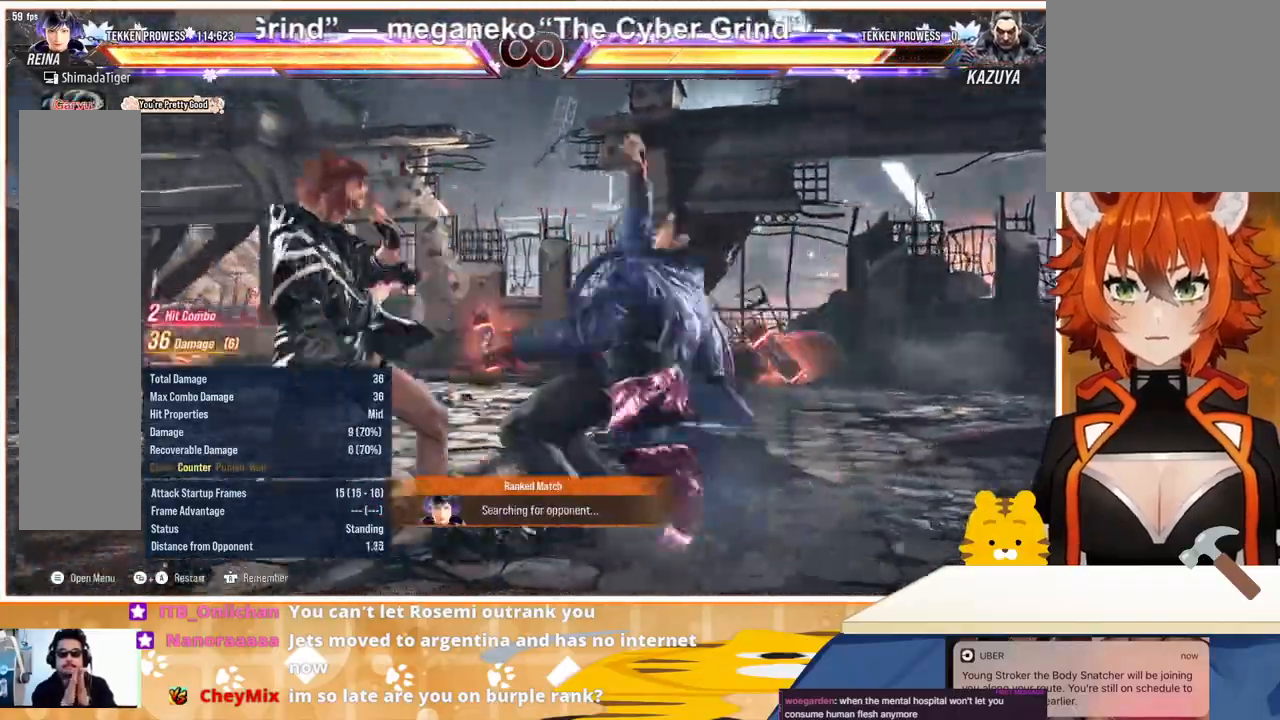
{"buttons": [], "events": [[100, "DPAD_RIGHT", "down"], [167, "DPAD_RIGHT", "up"]]}
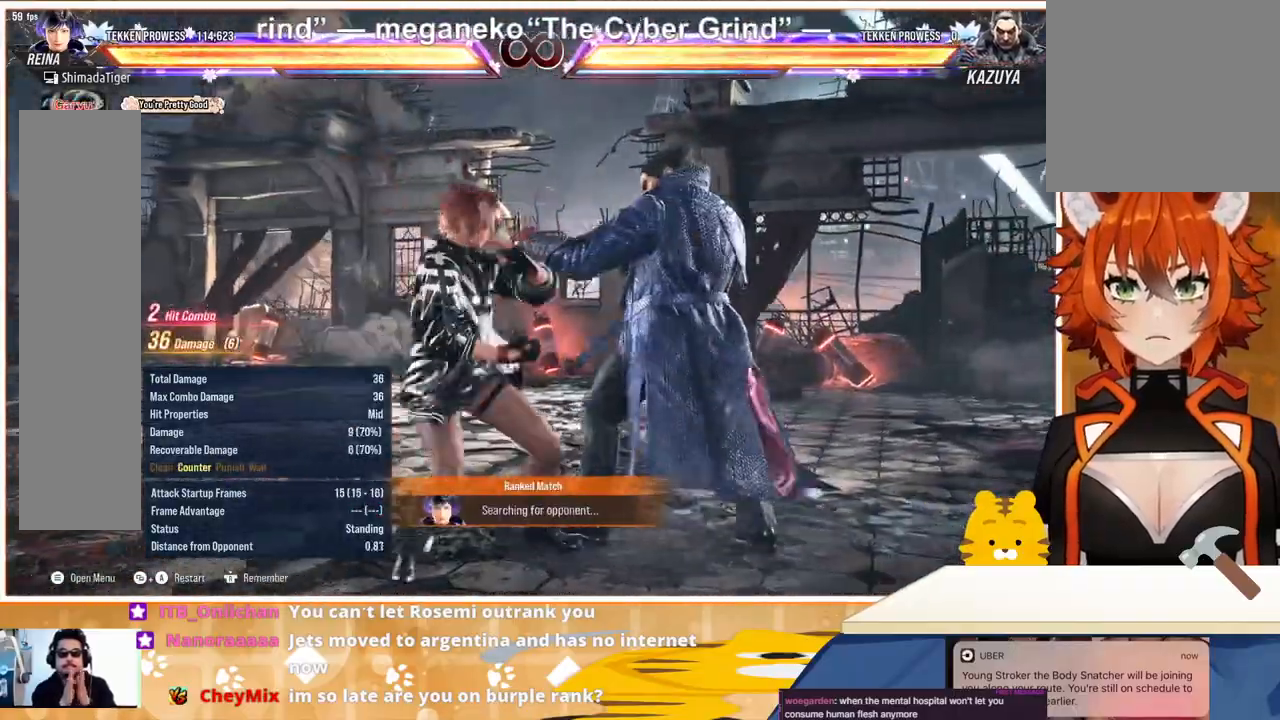
{"buttons": [], "events": [[233, "DPAD_DOWN", "down"], [300, "DPAD_RIGHT", "down"], [300, "TRIANGLE", "down"], [367, "DPAD_DOWN", "up"], [400, "DPAD_RIGHT", "up"], [433, "TRIANGLE", "up"]]}
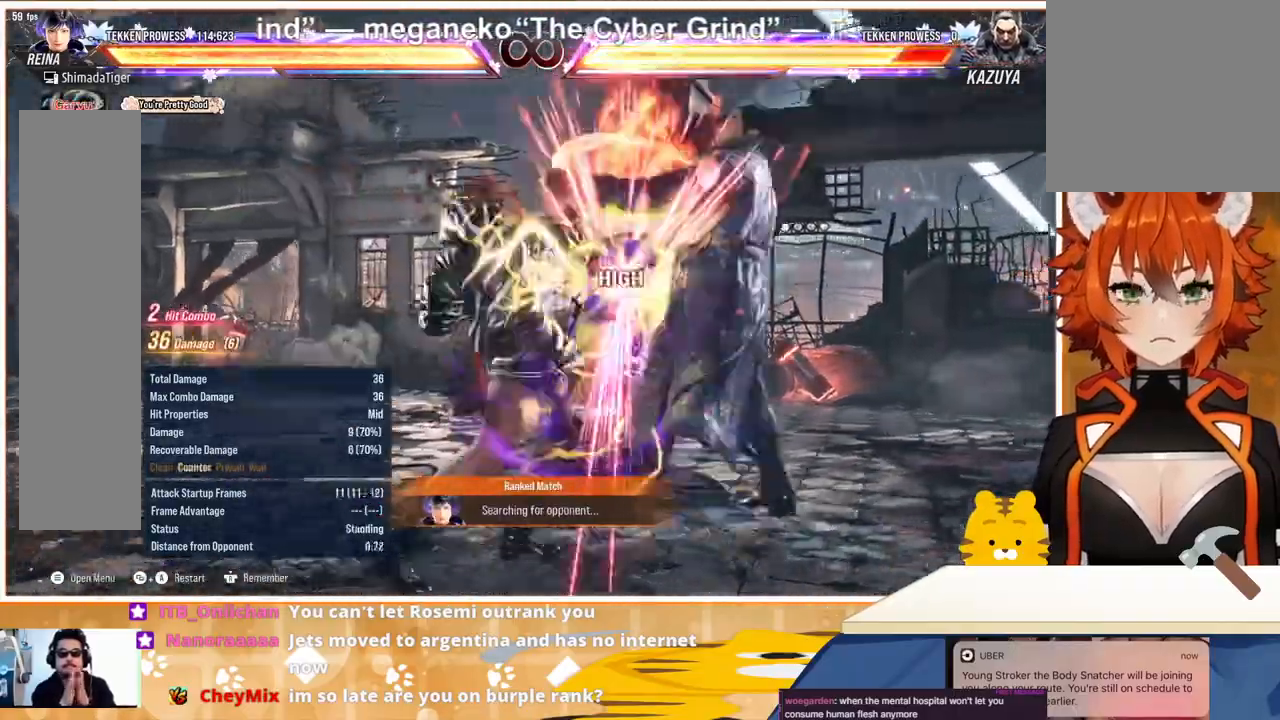
{"buttons": ["TRIANGLE", "DPAD_DOWN", "DPAD_RIGHT"], "events": [[367, "DPAD_RIGHT", "down"], [433, "DPAD_DOWN", "down"], [433, "DPAD_RIGHT", "up"], [500, "DPAD_RIGHT", "down"], [500, "TRIANGLE", "down"]]}
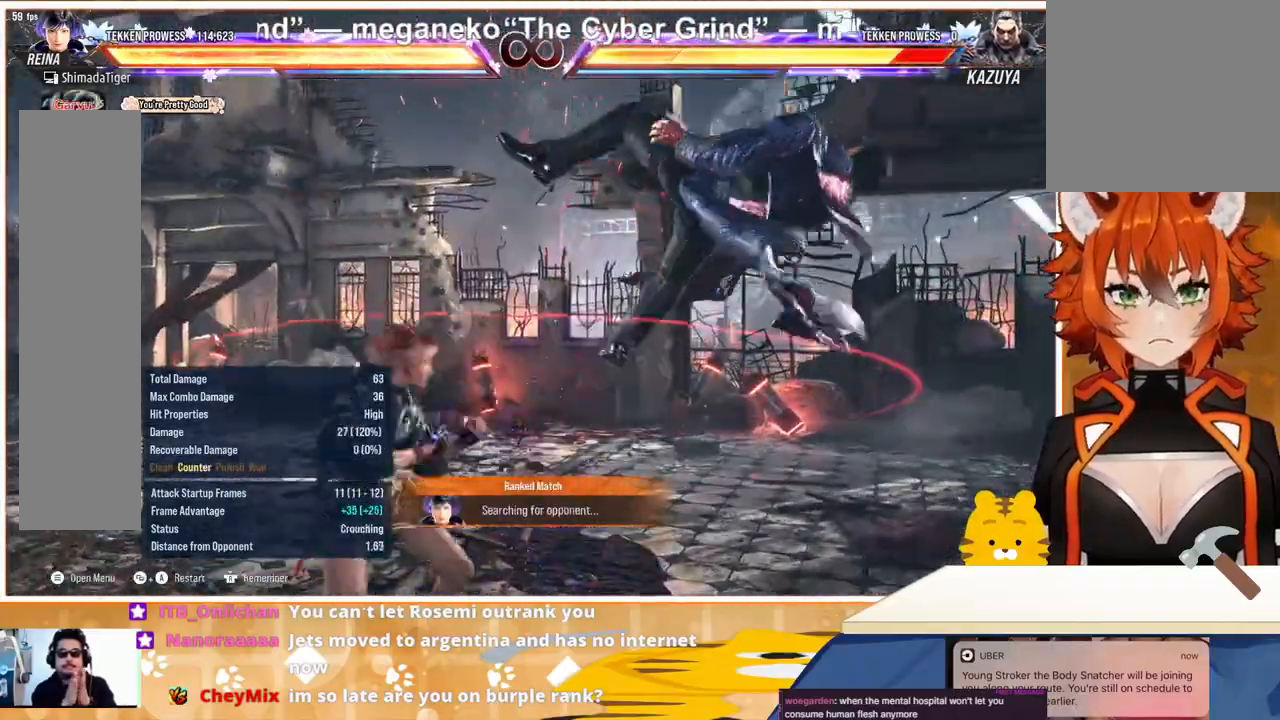
{"buttons": [], "events": [[67, "DPAD_DOWN", "up"], [100, "DPAD_RIGHT", "up"], [133, "TRIANGLE", "up"]]}
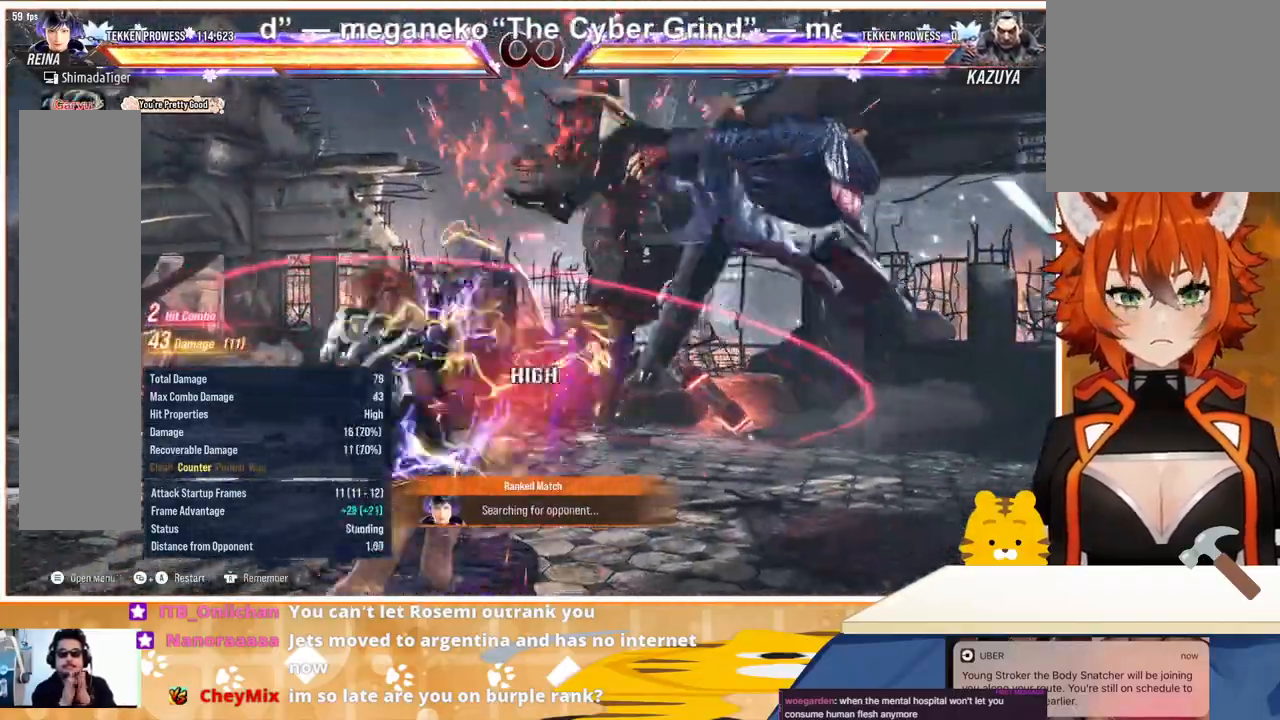
{"buttons": [], "events": [[33, "DPAD_DOWN", "down"], [33, "DPAD_RIGHT", "down"], [67, "SQUARE", "down"], [100, "DPAD_DOWN", "up"], [100, "DPAD_RIGHT", "up"], [167, "SQUARE", "up"]]}
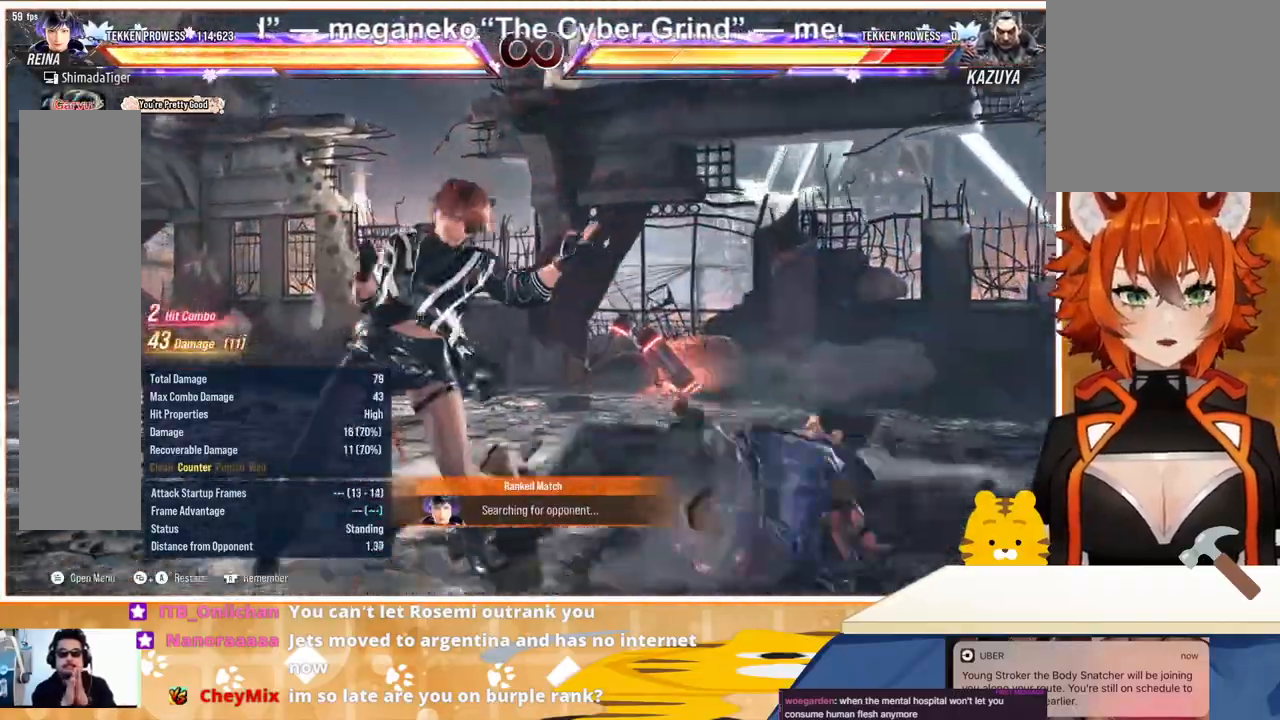
{"buttons": [], "events": [[67, "DPAD_RIGHT", "down"], [167, "DPAD_RIGHT", "up"]]}
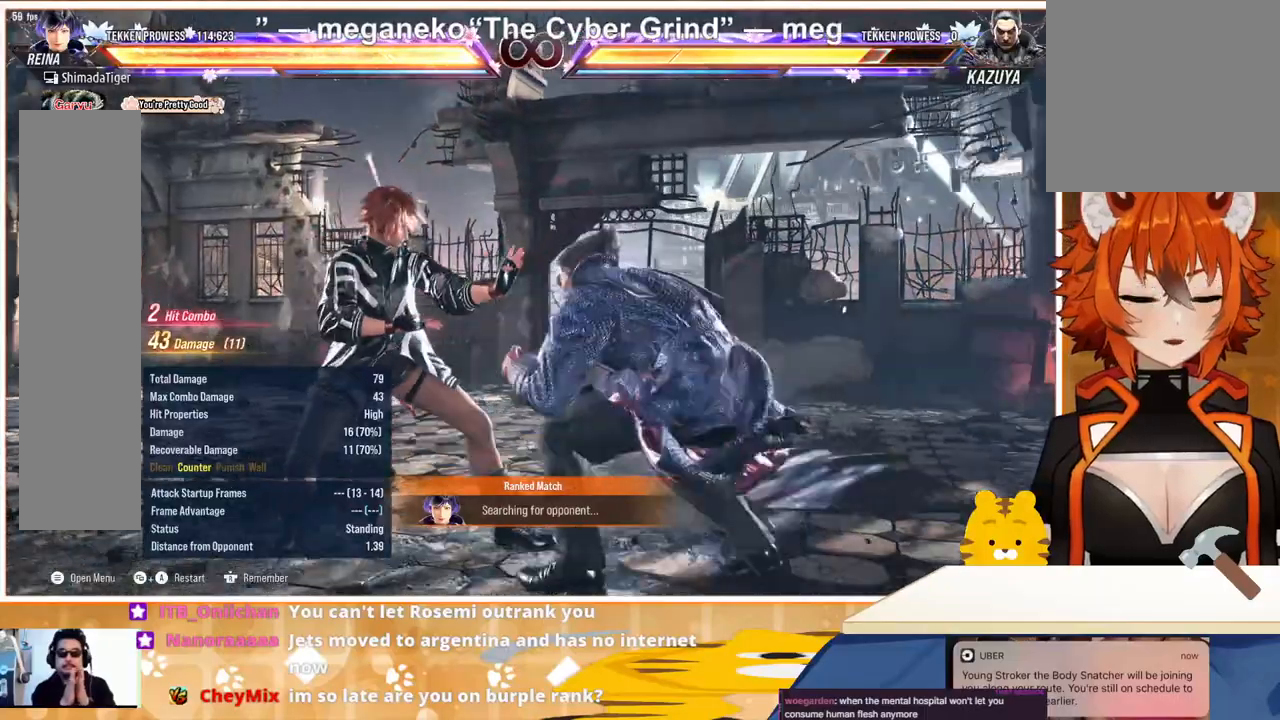
{"buttons": [], "events": []}
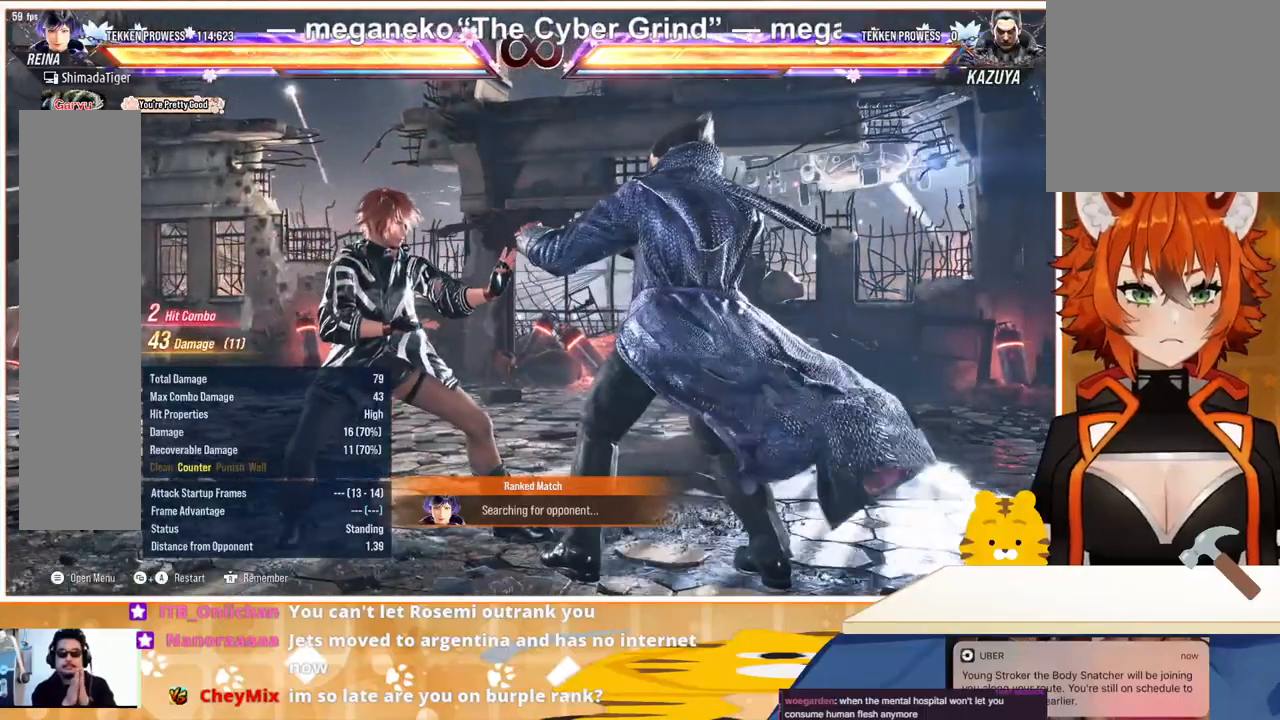
{"buttons": [], "events": []}
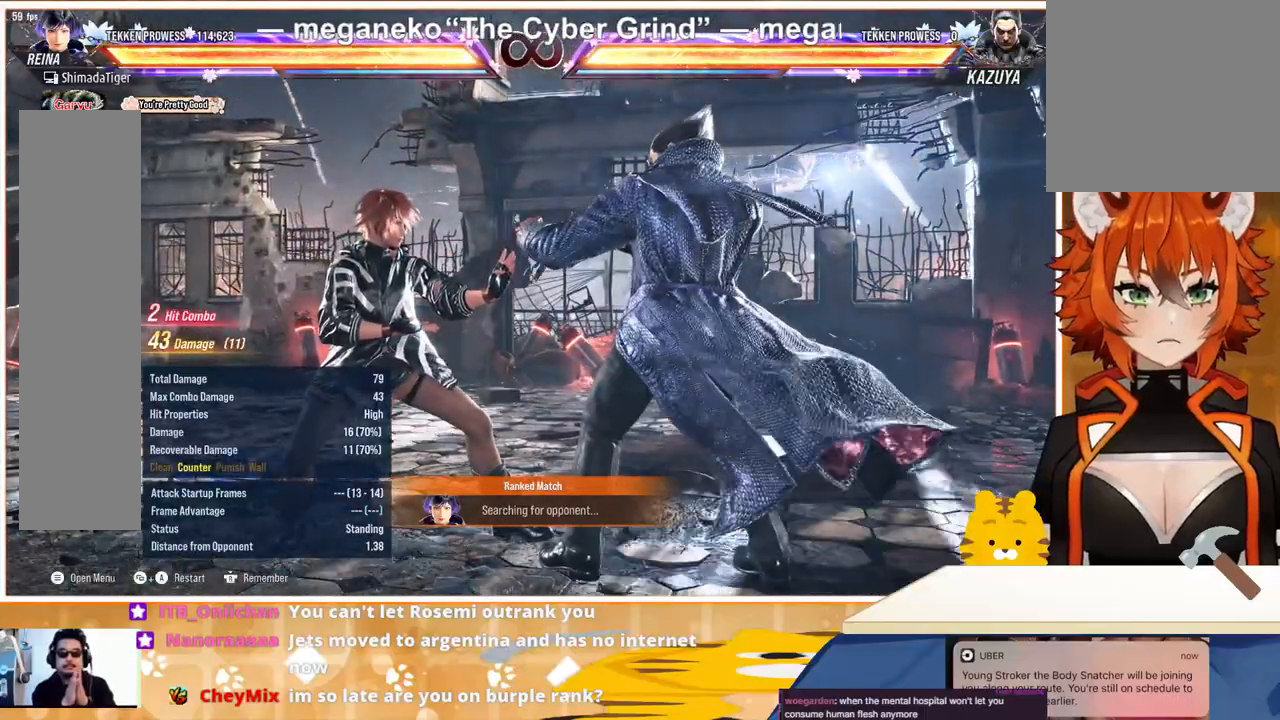
{"buttons": [], "events": []}
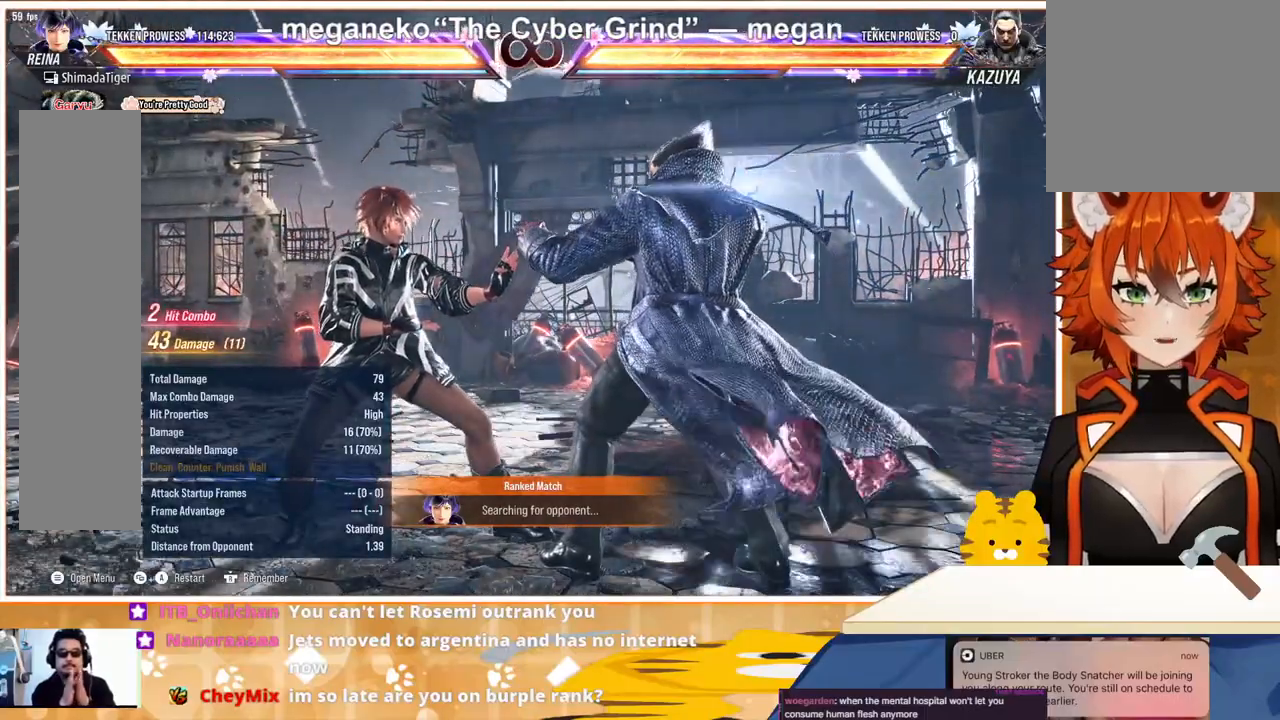
{"buttons": [], "events": []}
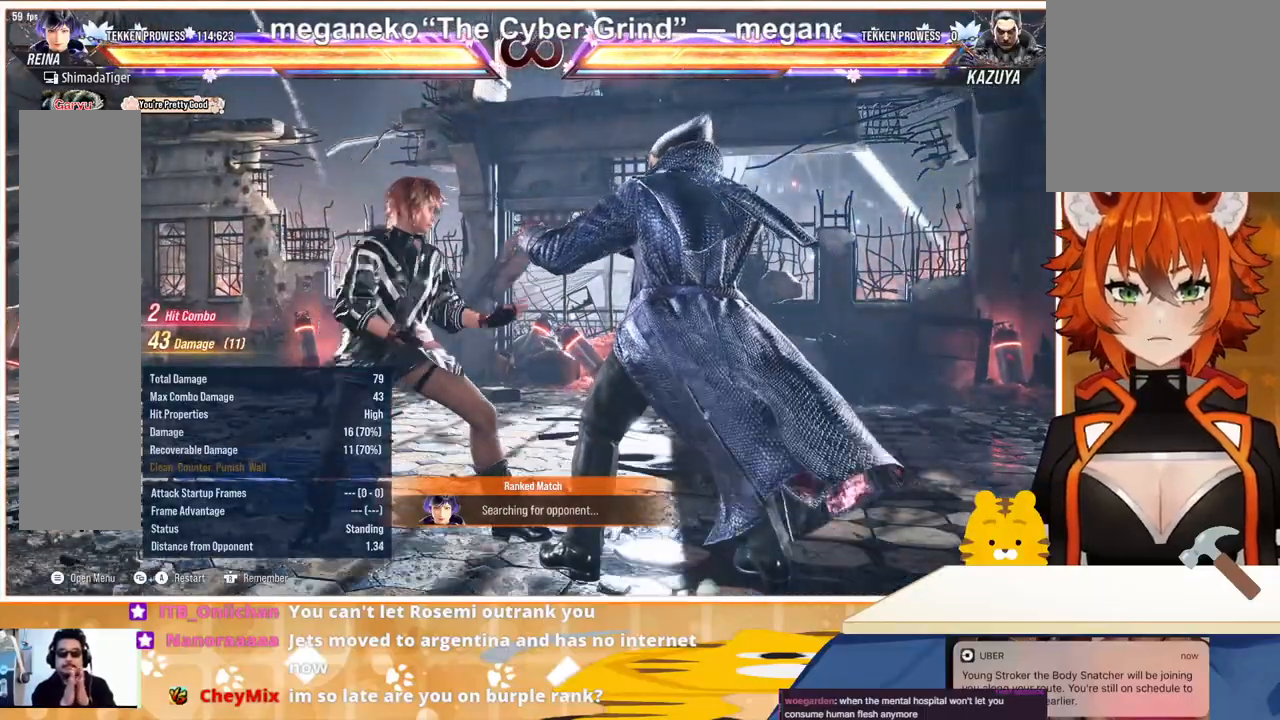
{"buttons": [], "events": []}
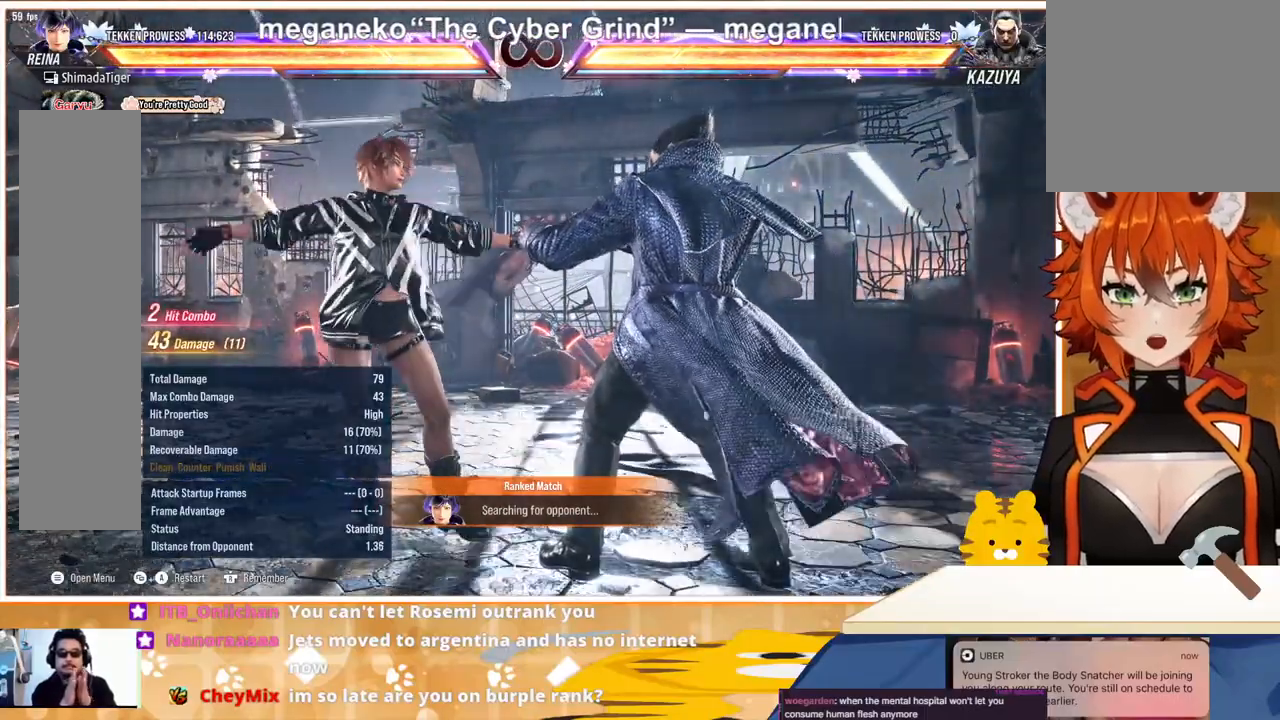
{"buttons": [], "events": []}
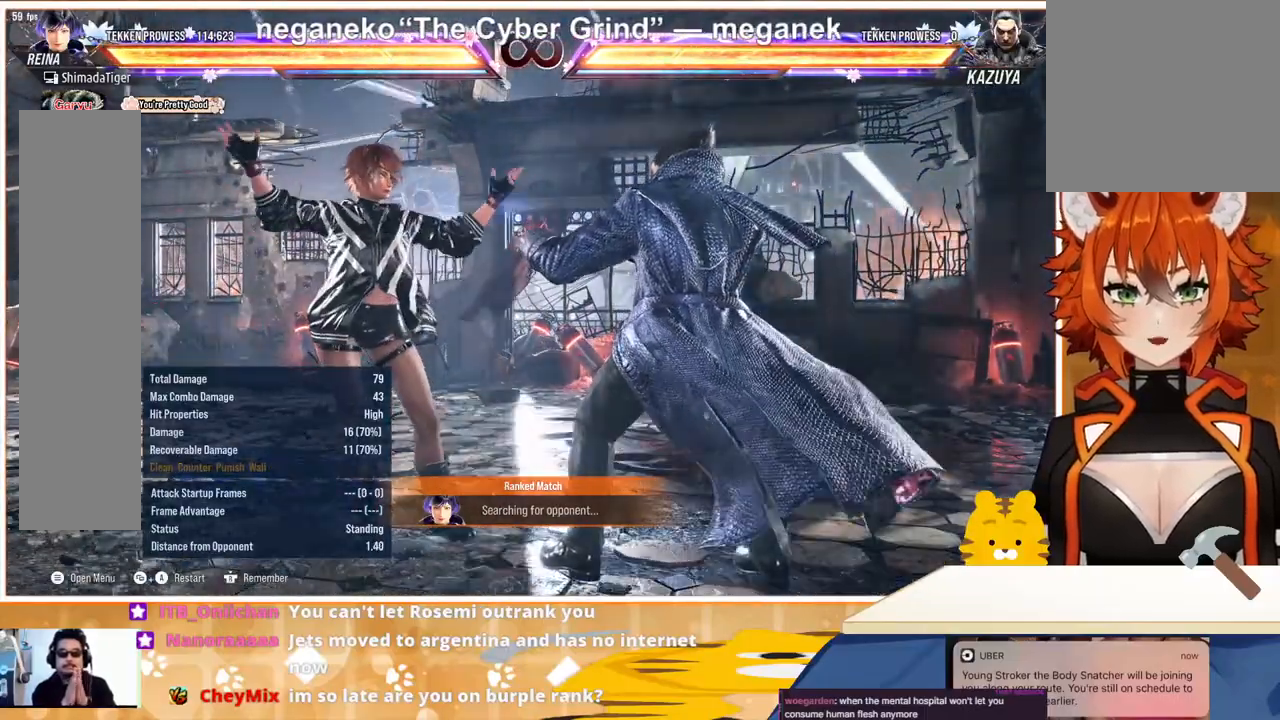
{"buttons": [], "events": []}
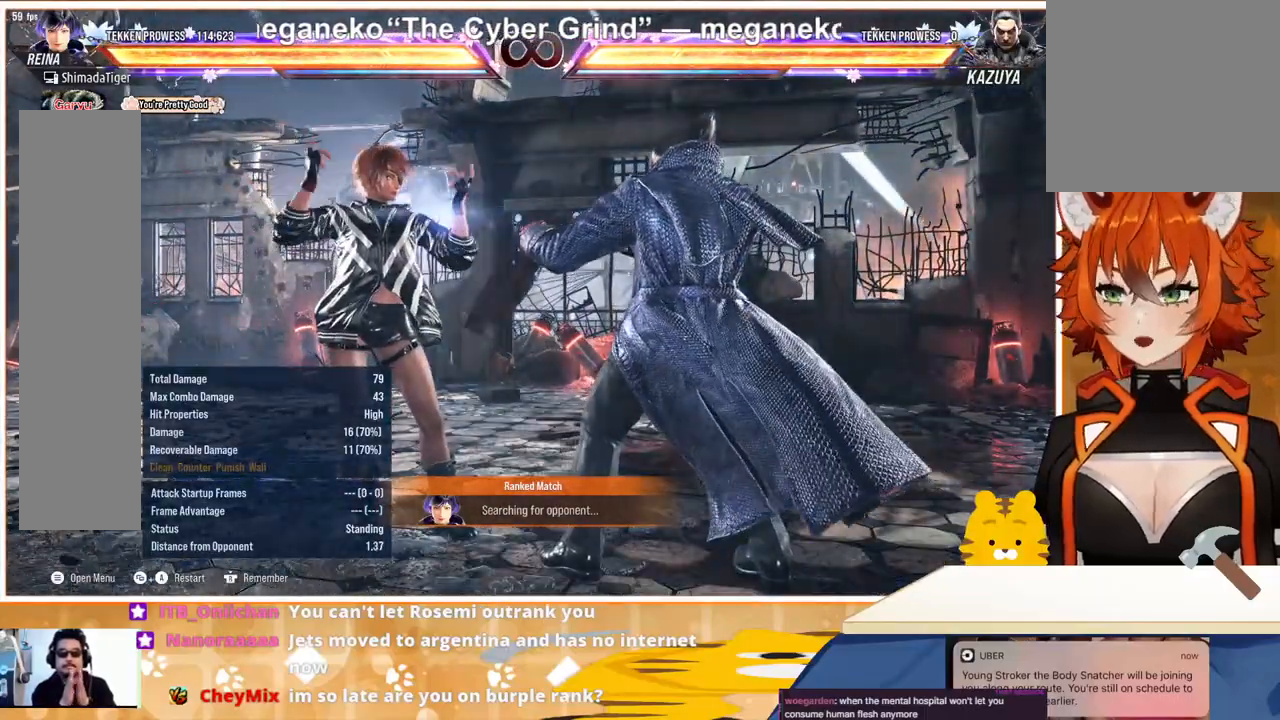
{"buttons": [], "events": [[267, "DPAD_LEFT", "down"], [500, "DPAD_LEFT", "up"]]}
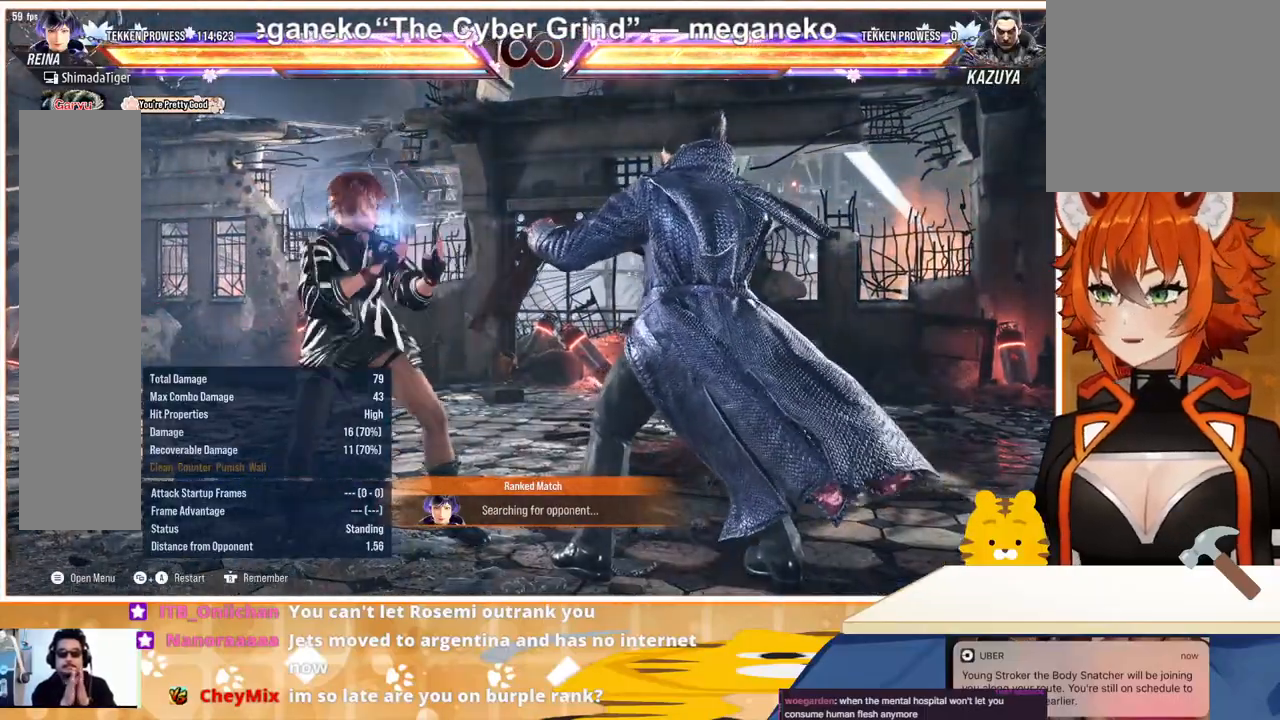
{"buttons": [], "events": []}
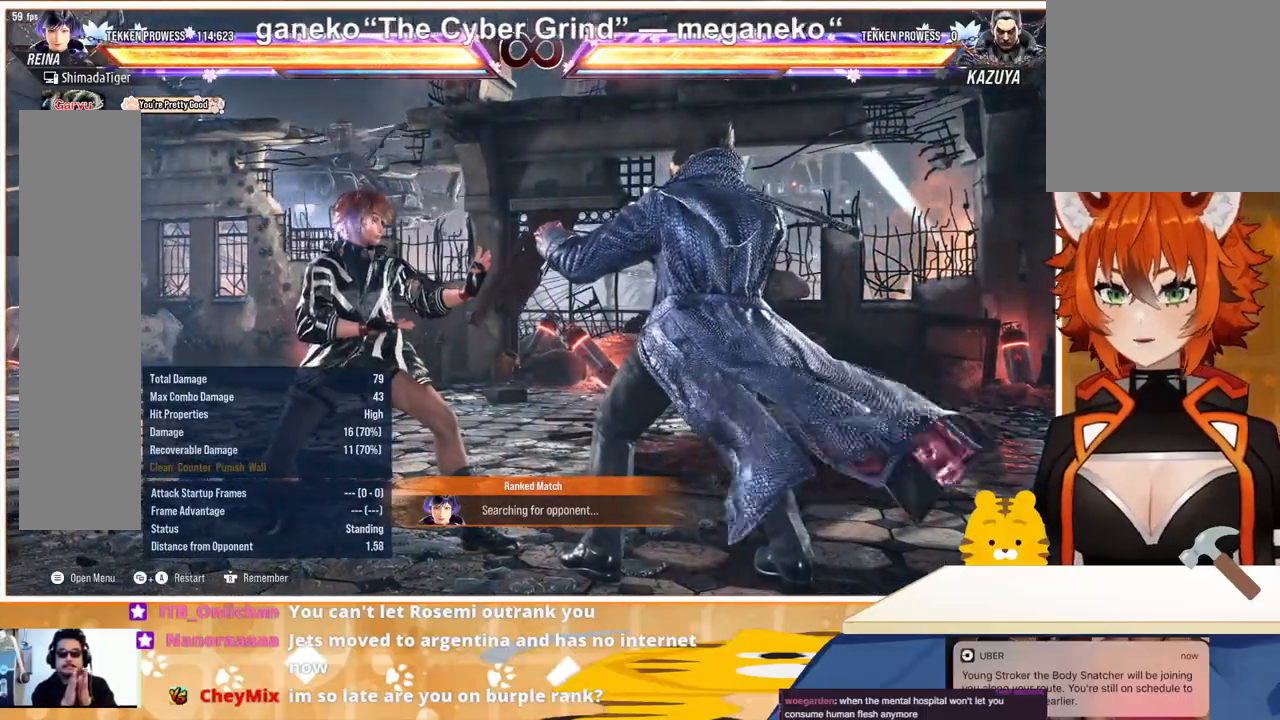
{"buttons": ["DPAD_DOWN", "DPAD_RIGHT"], "events": [[400, "DPAD_RIGHT", "down"], [433, "DPAD_RIGHT", "up"], [467, "DPAD_DOWN", "down"], [500, "DPAD_RIGHT", "down"]]}
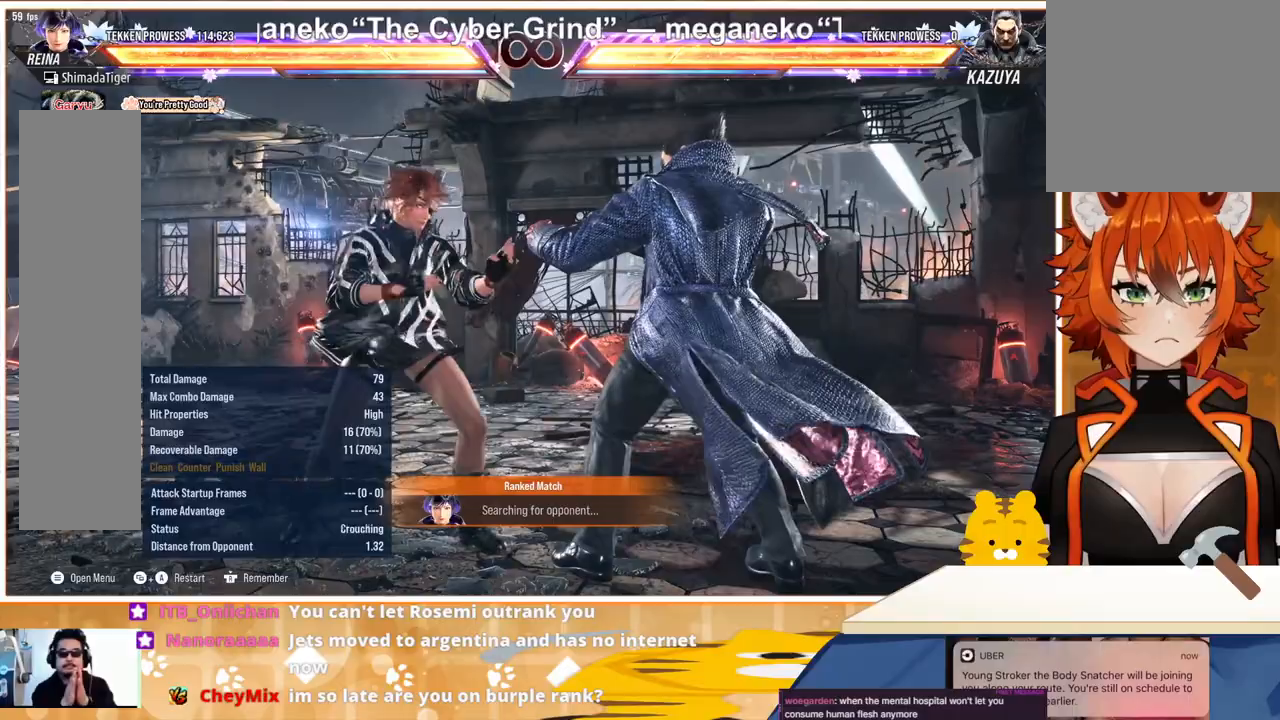
{"buttons": [], "events": [[33, "DPAD_DOWN", "up"], [33, "TRIANGLE", "down"], [100, "DPAD_RIGHT", "up"], [133, "TRIANGLE", "up"]]}